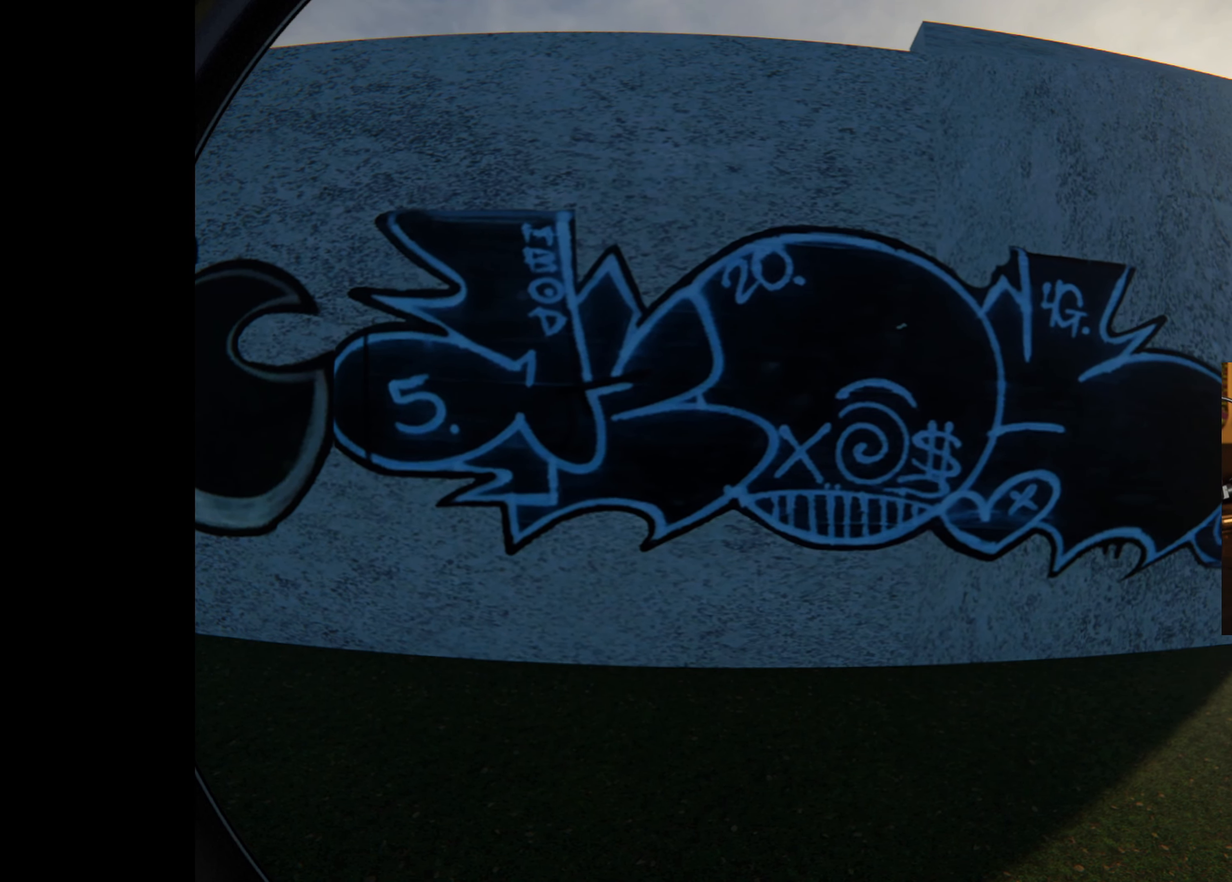
Gameplay with a controller (Xbox layout); each line is a JSON object with the inputs held at the frame after it. "events" lists button and stick changes between this image and that frame as [ms after this image, input, new state], when the widget could be followed in between. Not read: L3 R3.
{"buttons": [], "left_stick": "down-right", "right_stick": "center"}
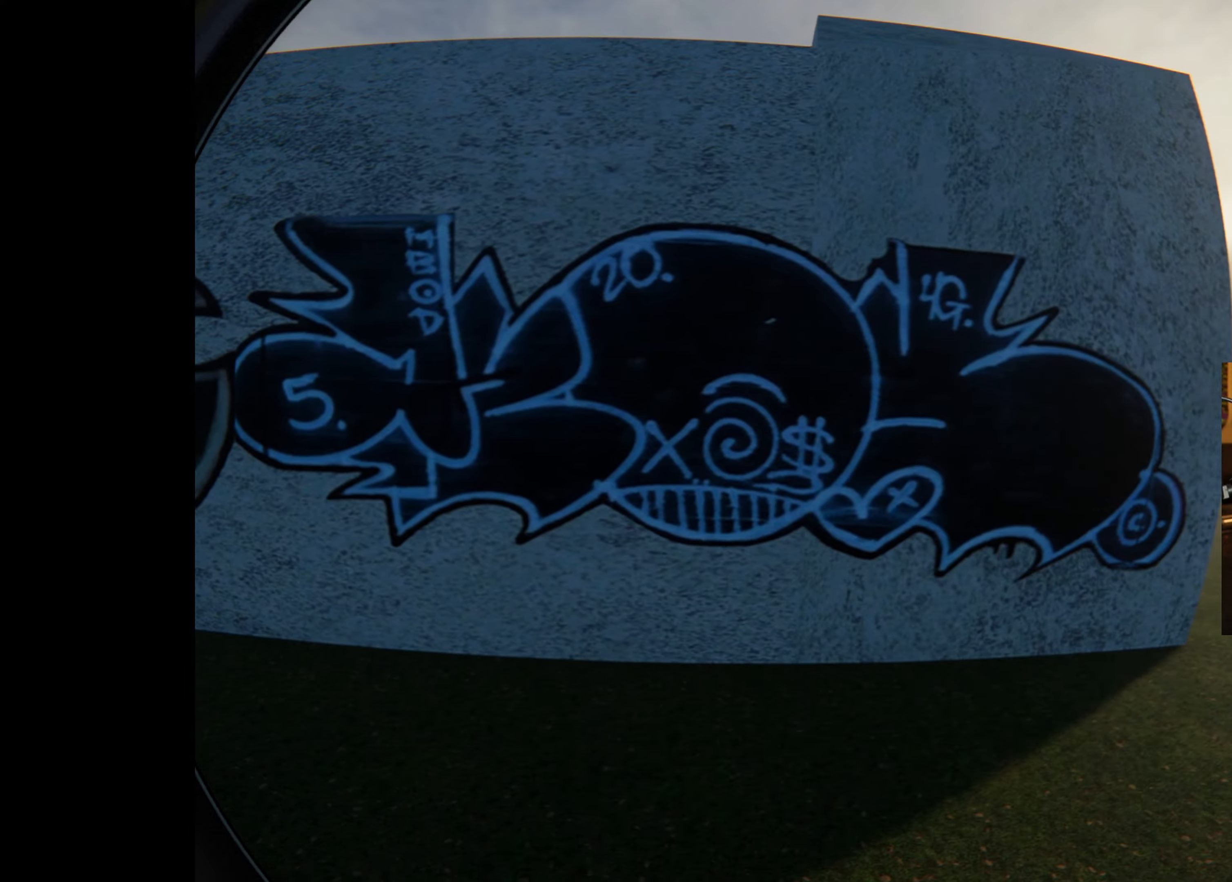
{"buttons": [], "left_stick": "up-right", "right_stick": "center", "events": [[183, "left_stick", "right"], [383, "left_stick", "up-right"]]}
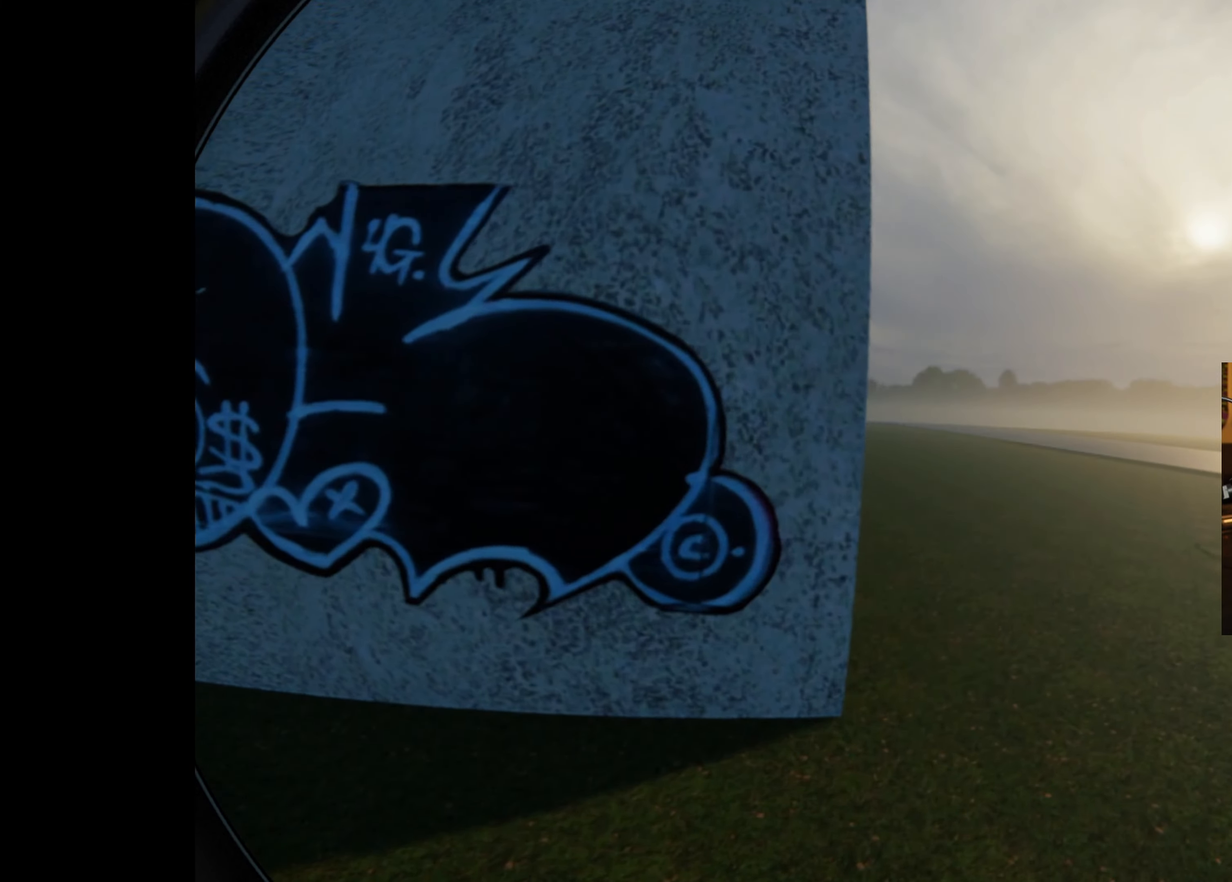
{"buttons": [], "left_stick": "up-right", "right_stick": "left", "events": [[17, "left_stick", "up"], [117, "right_stick", "down"], [167, "right_stick", "down-left"], [183, "left_stick", "up-right"], [300, "right_stick", "left"]]}
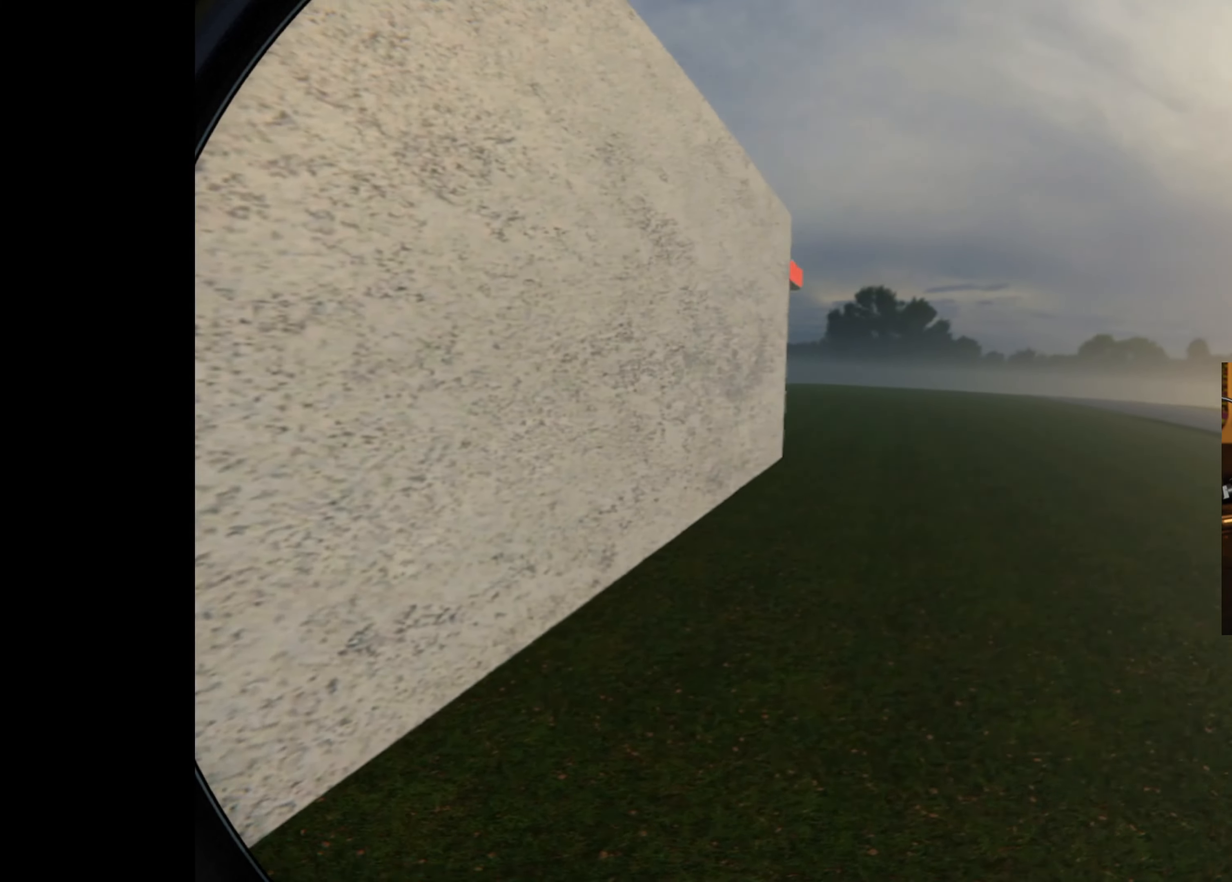
{"buttons": [], "left_stick": "up-left", "right_stick": "left", "events": [[417, "left_stick", "up-left"]]}
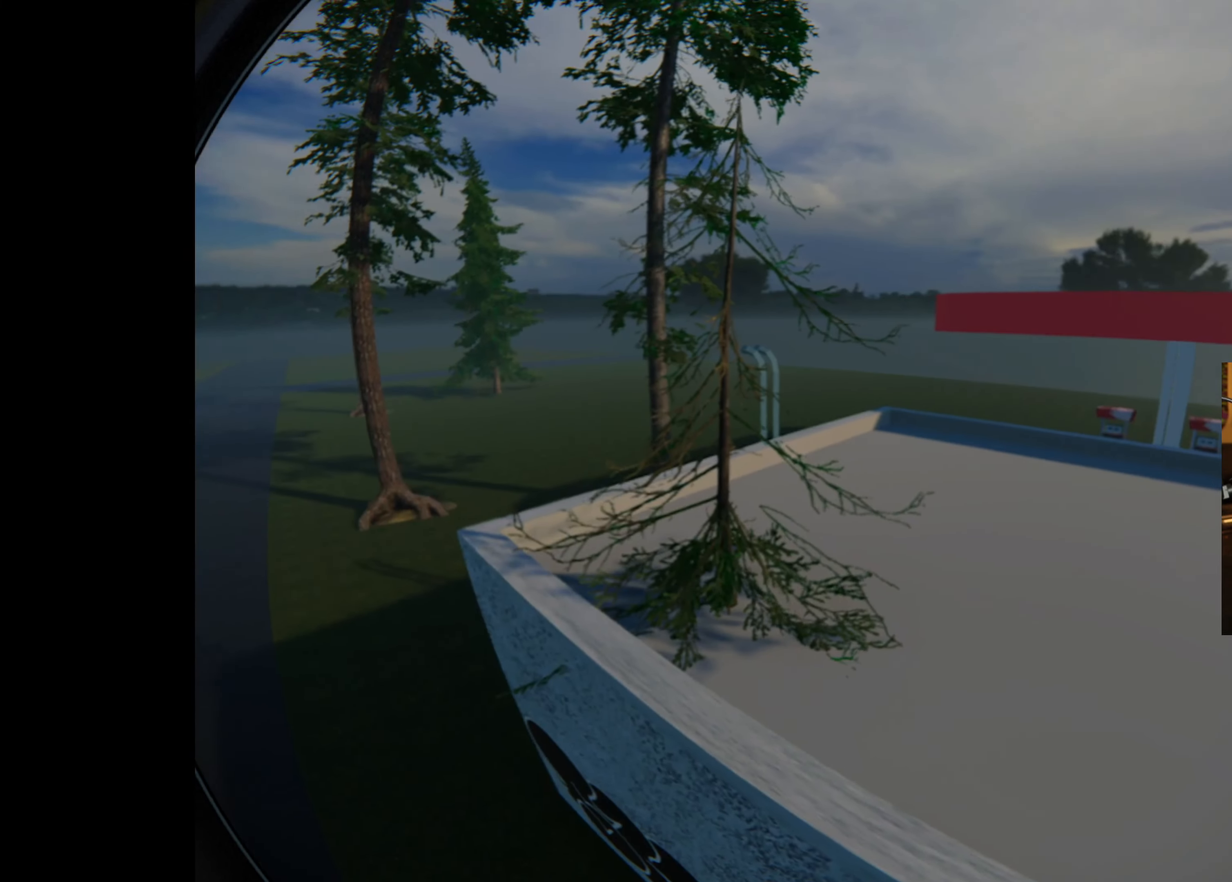
{"buttons": [], "left_stick": "center", "right_stick": "center", "events": [[17, "left_stick", "center"], [167, "right_stick", "up-left"], [400, "right_stick", "center"]]}
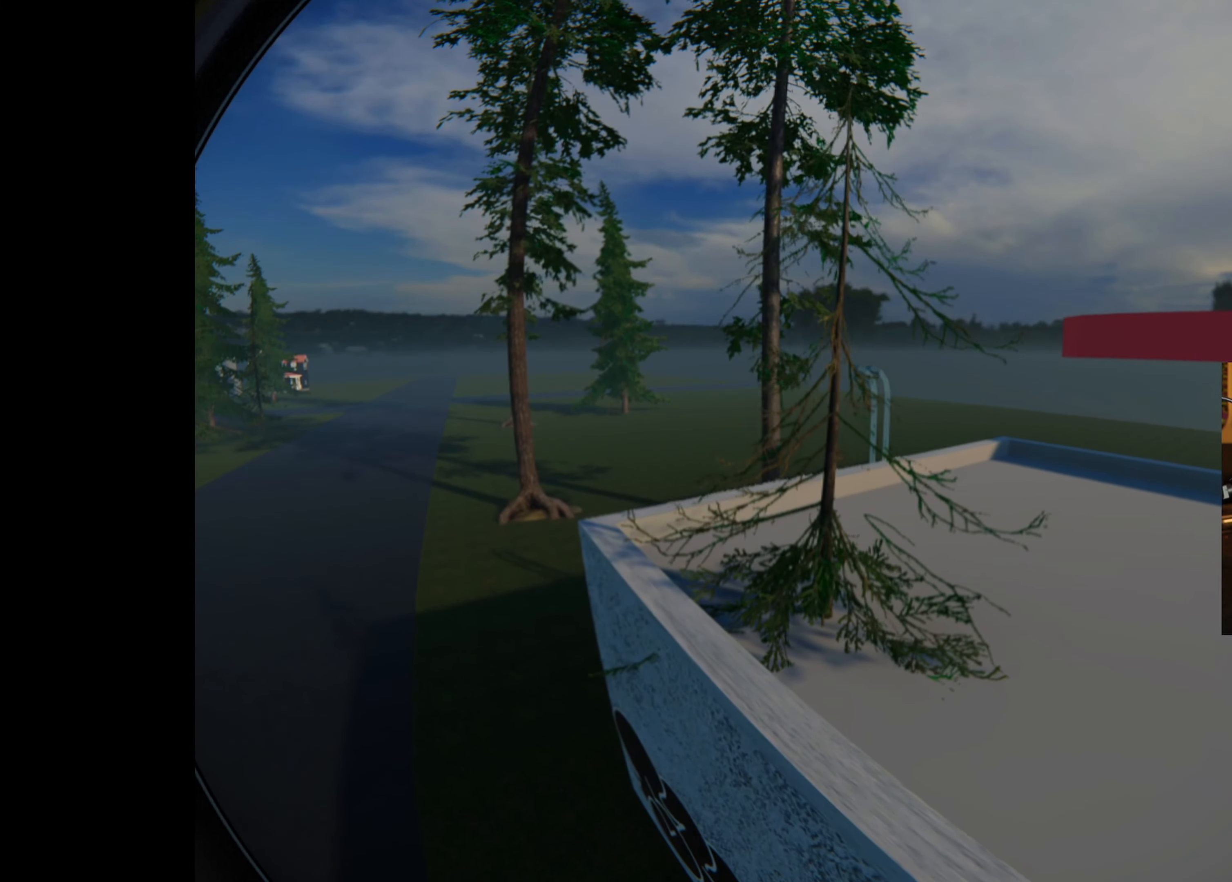
{"buttons": [], "left_stick": "center", "right_stick": "center", "events": []}
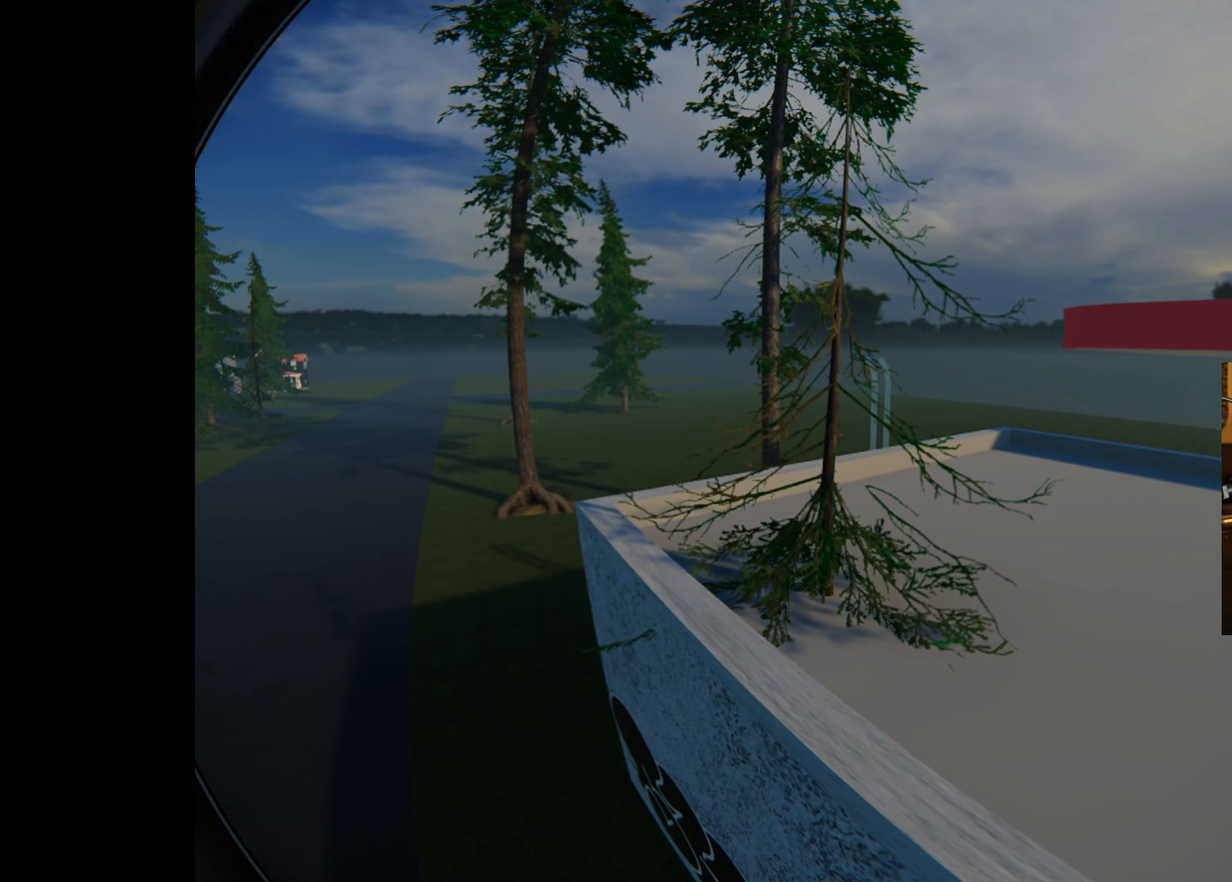
{"buttons": [], "left_stick": "left", "right_stick": "right", "events": [[167, "left_stick", "up"], [300, "left_stick", "center"], [400, "right_stick", "right"], [433, "left_stick", "down-left"], [500, "left_stick", "left"]]}
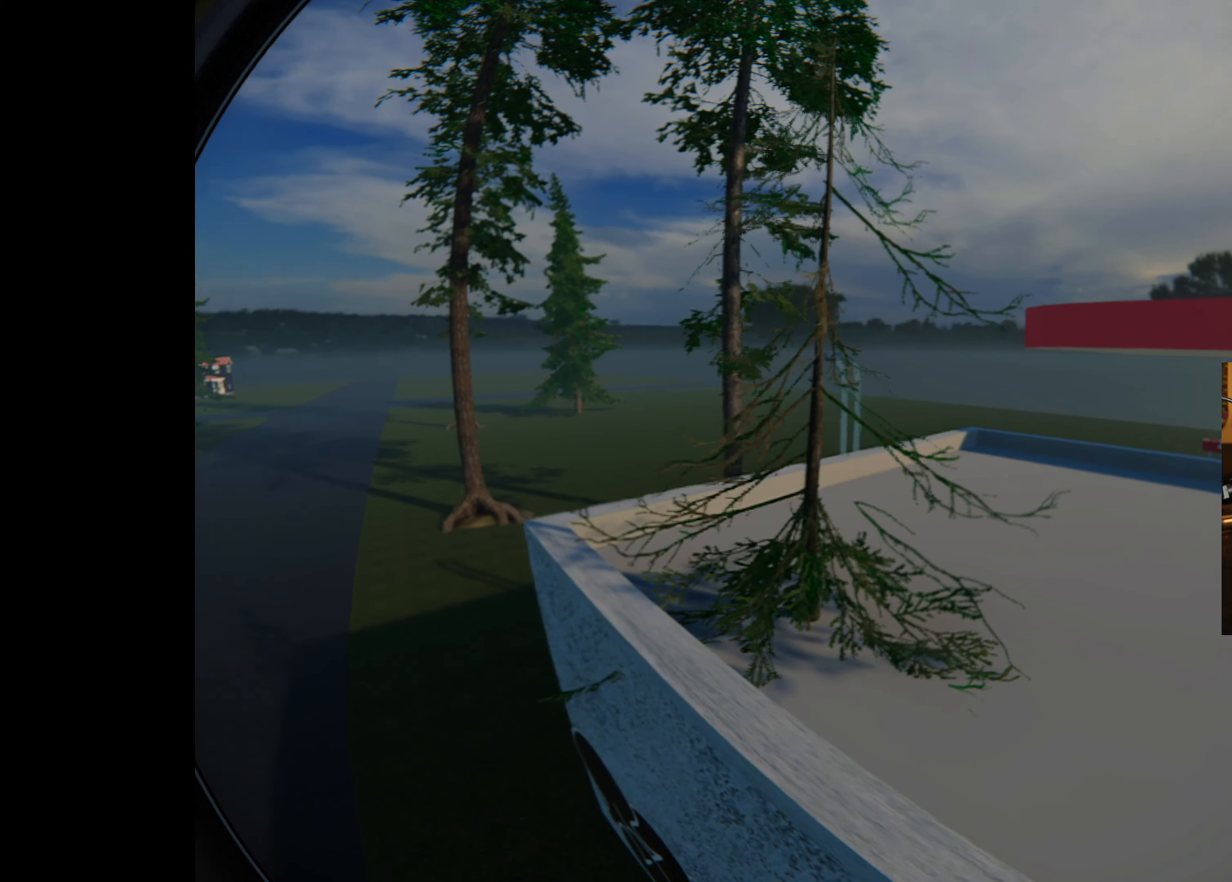
{"buttons": [], "left_stick": "left", "right_stick": "right", "events": [[150, "left_stick", "center"], [417, "left_stick", "left"]]}
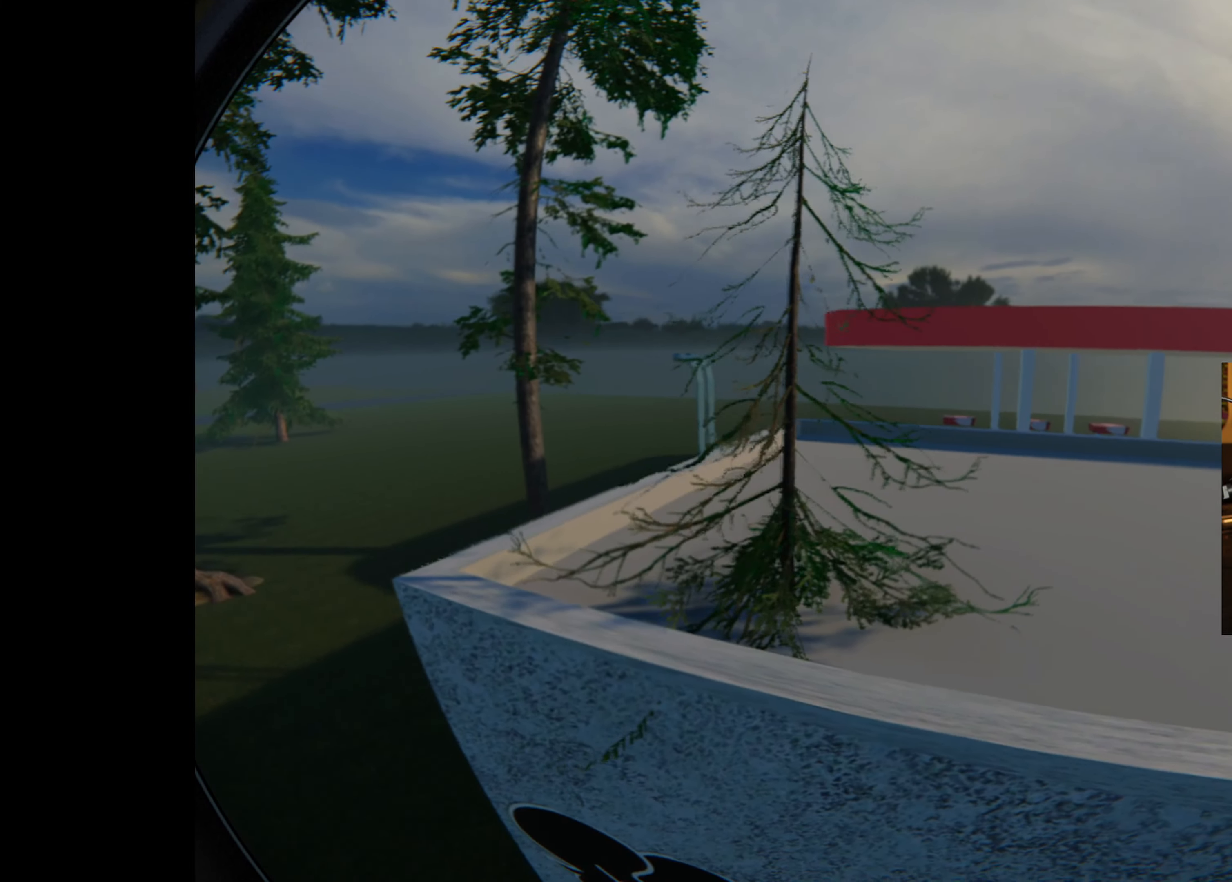
{"buttons": [], "left_stick": "left", "right_stick": "right", "events": [[33, "left_stick", "up-left"], [67, "right_stick", "center"], [233, "left_stick", "center"], [250, "right_stick", "right"], [433, "left_stick", "left"]]}
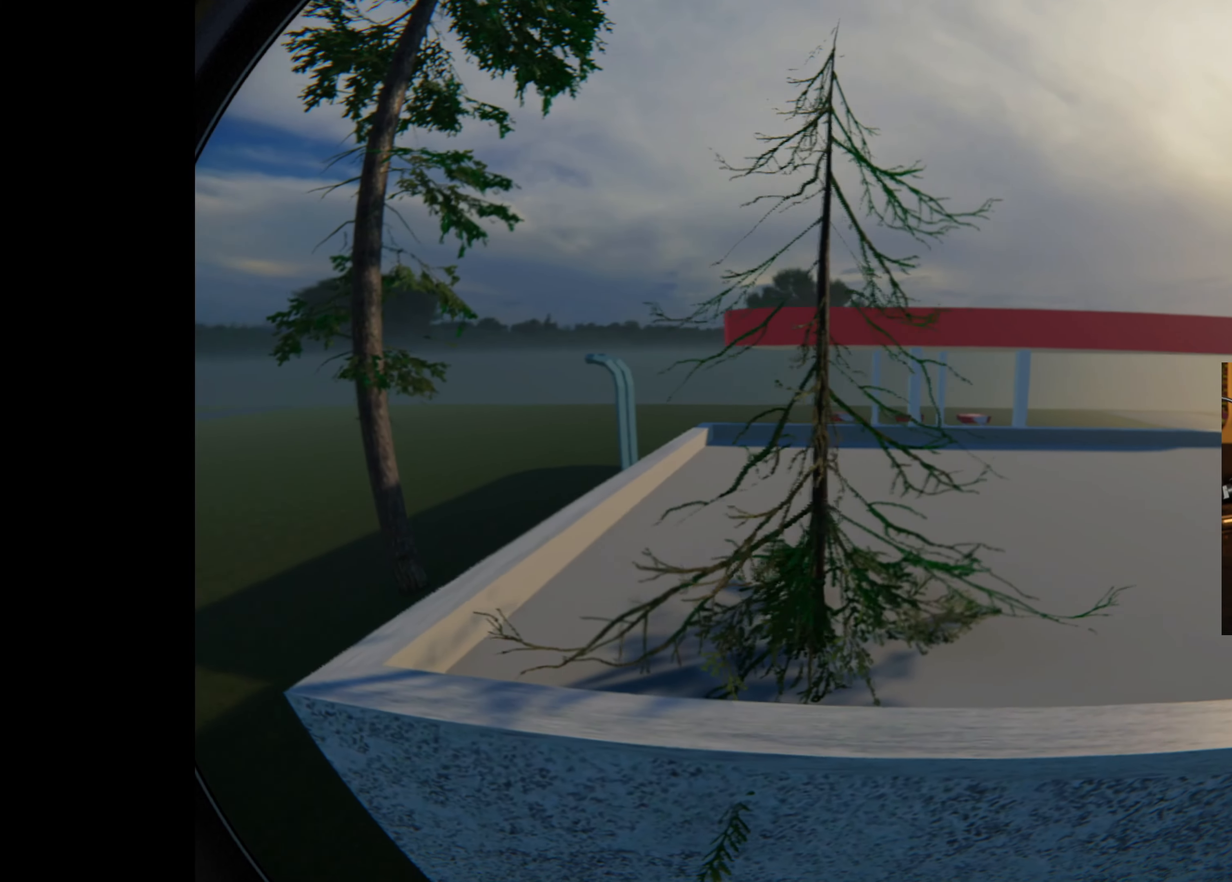
{"buttons": [], "left_stick": "center", "right_stick": "center", "events": [[50, "left_stick", "center"], [133, "right_stick", "center"]]}
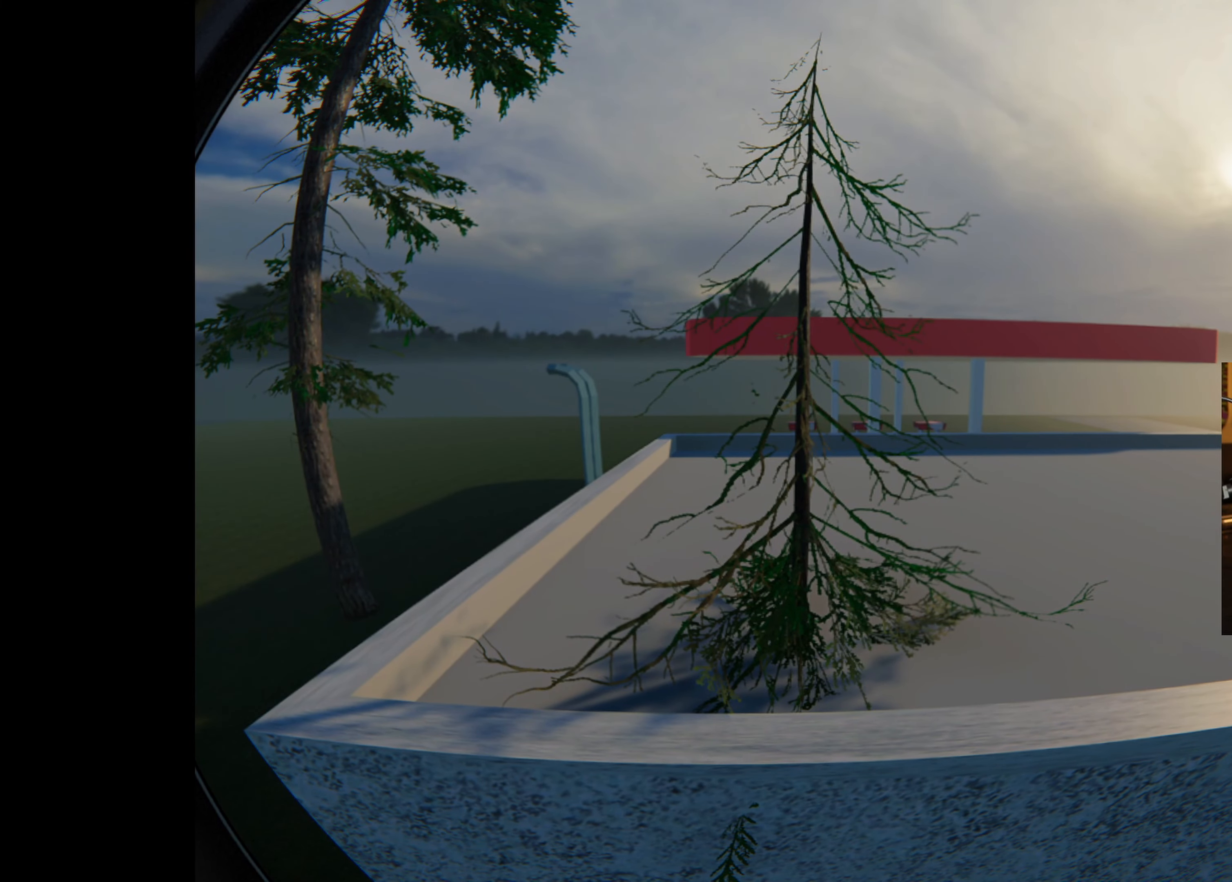
{"buttons": [], "left_stick": "center", "right_stick": "center", "events": []}
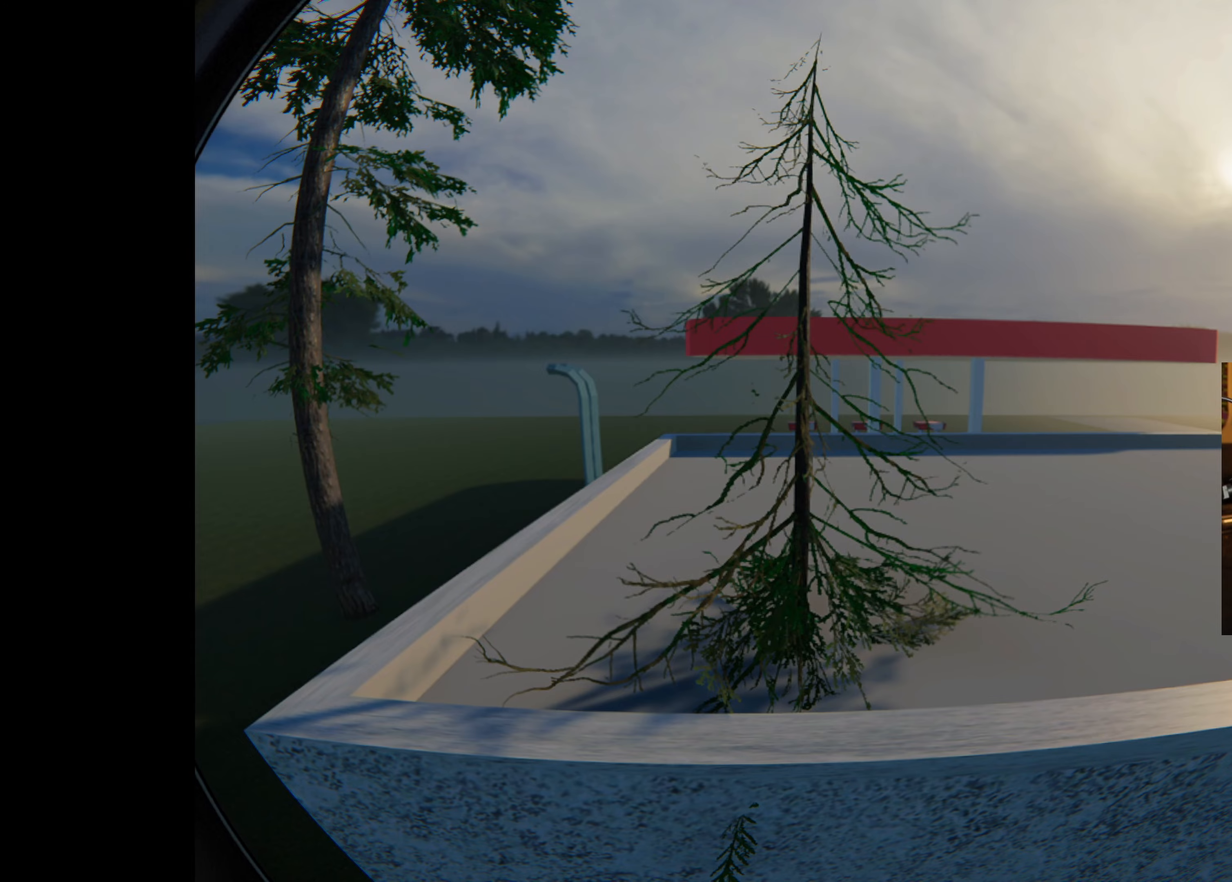
{"buttons": [], "left_stick": "center", "right_stick": "center", "events": []}
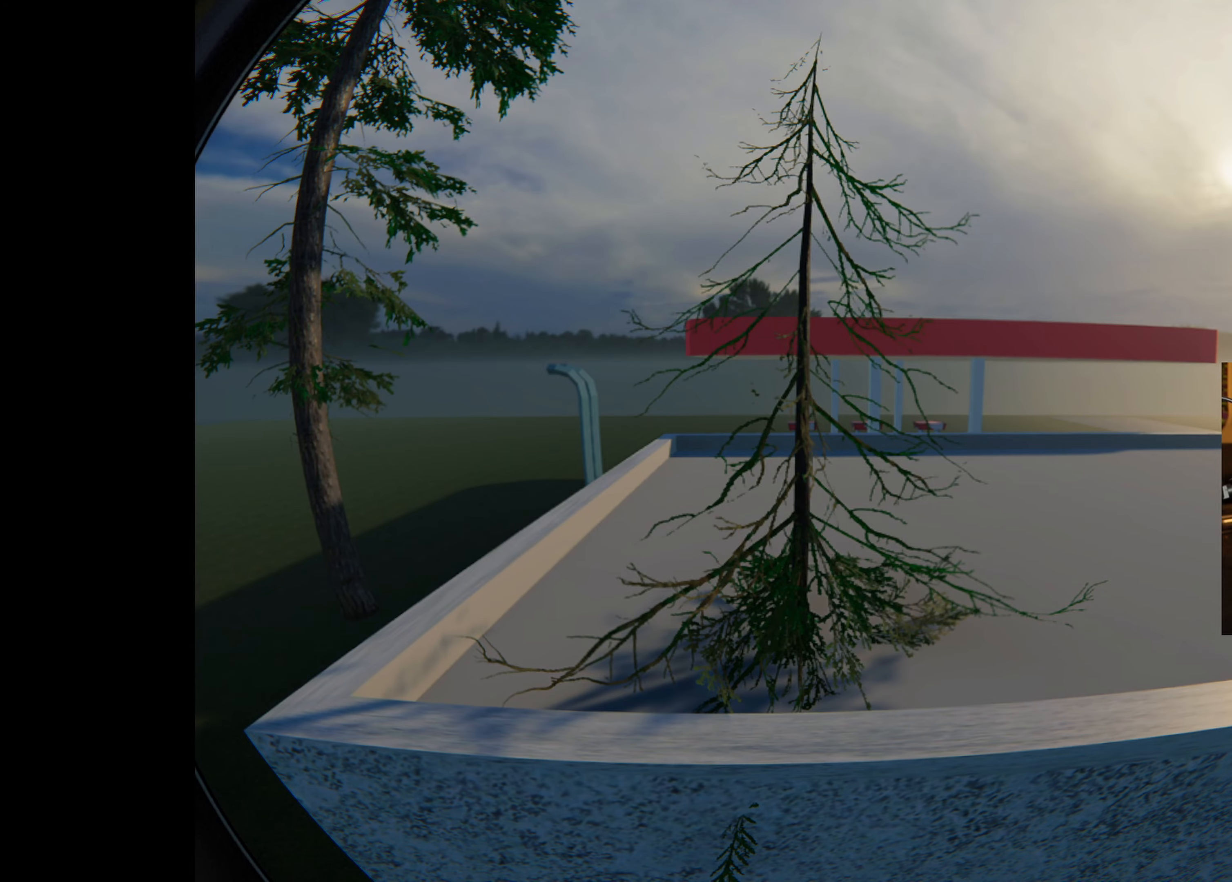
{"buttons": [], "left_stick": "down", "right_stick": "center", "events": [[134, "left_stick", "down-left"], [334, "left_stick", "down"]]}
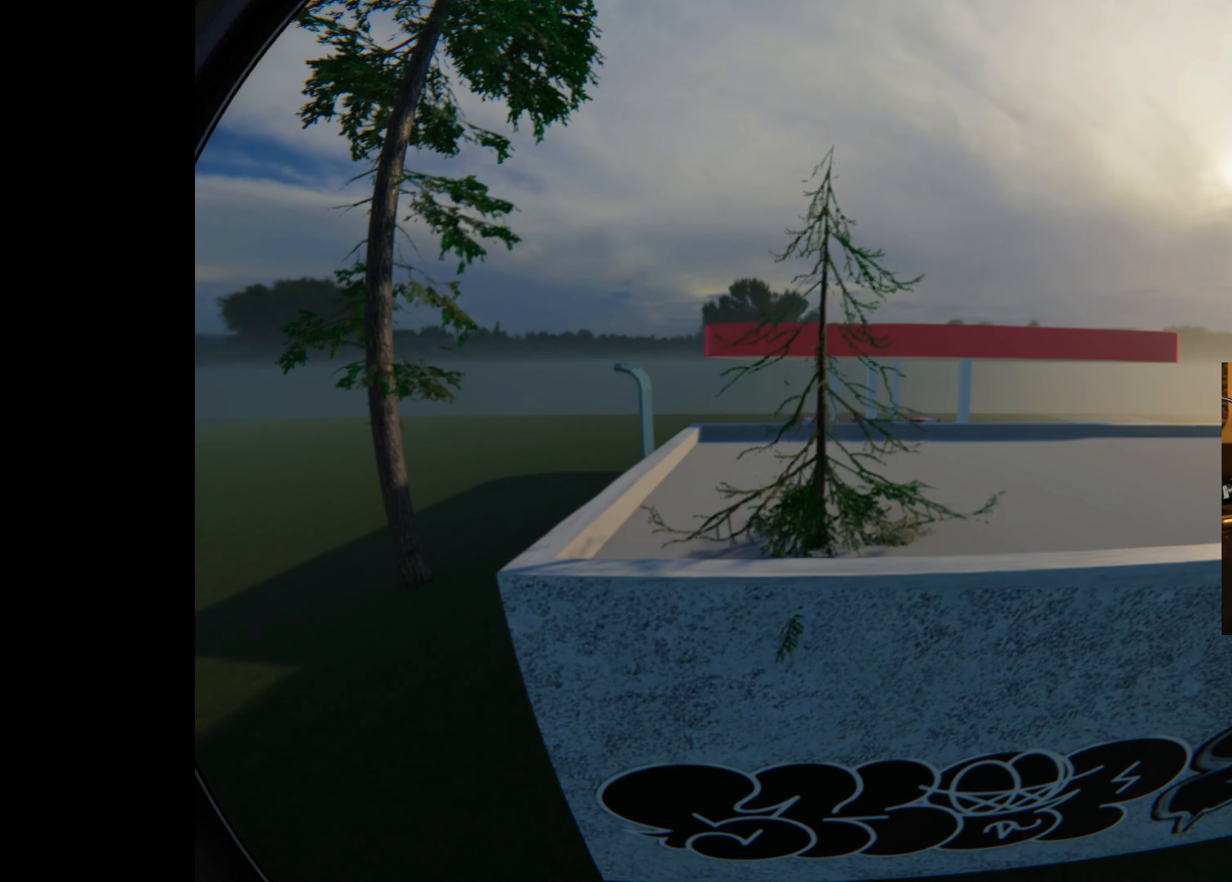
{"buttons": [], "left_stick": "center", "right_stick": "center", "events": [[184, "left_stick", "center"]]}
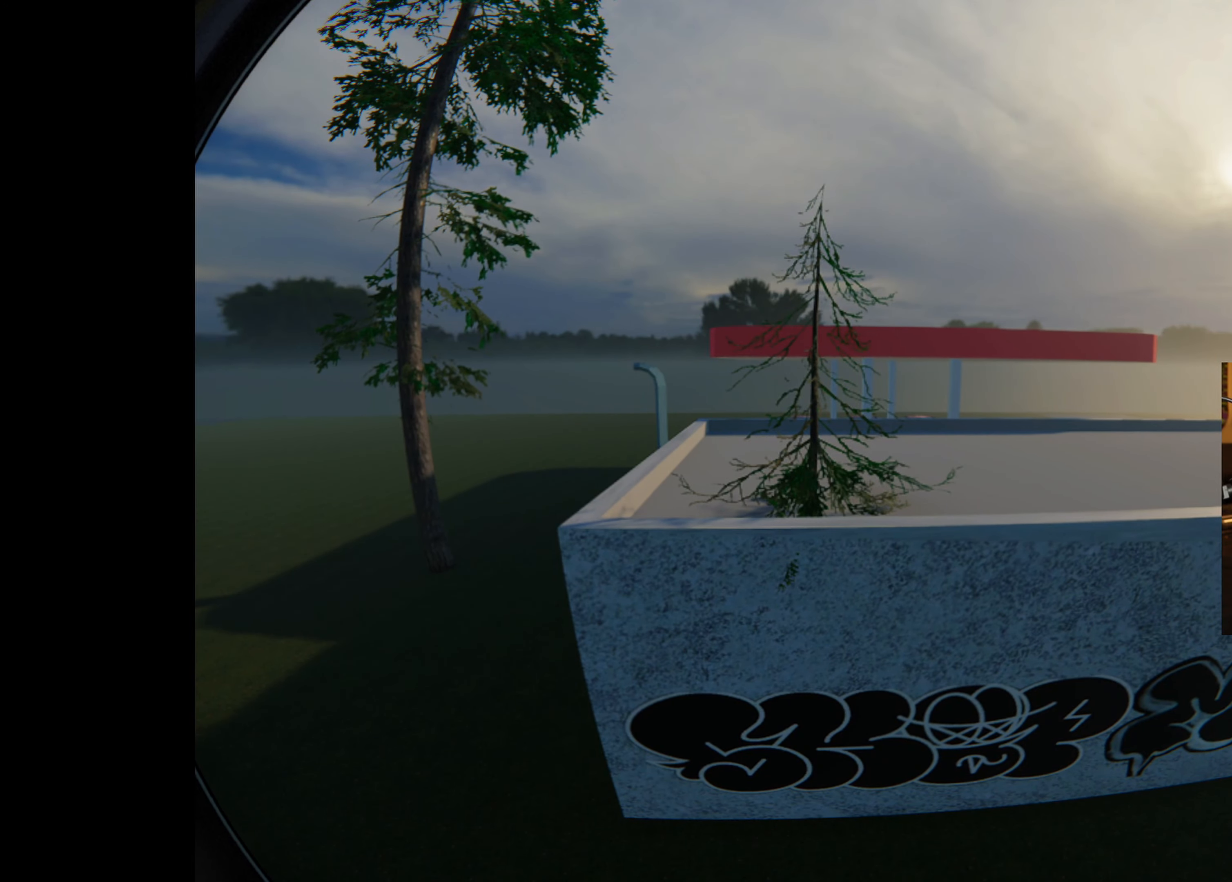
{"buttons": [], "left_stick": "center", "right_stick": "center", "events": []}
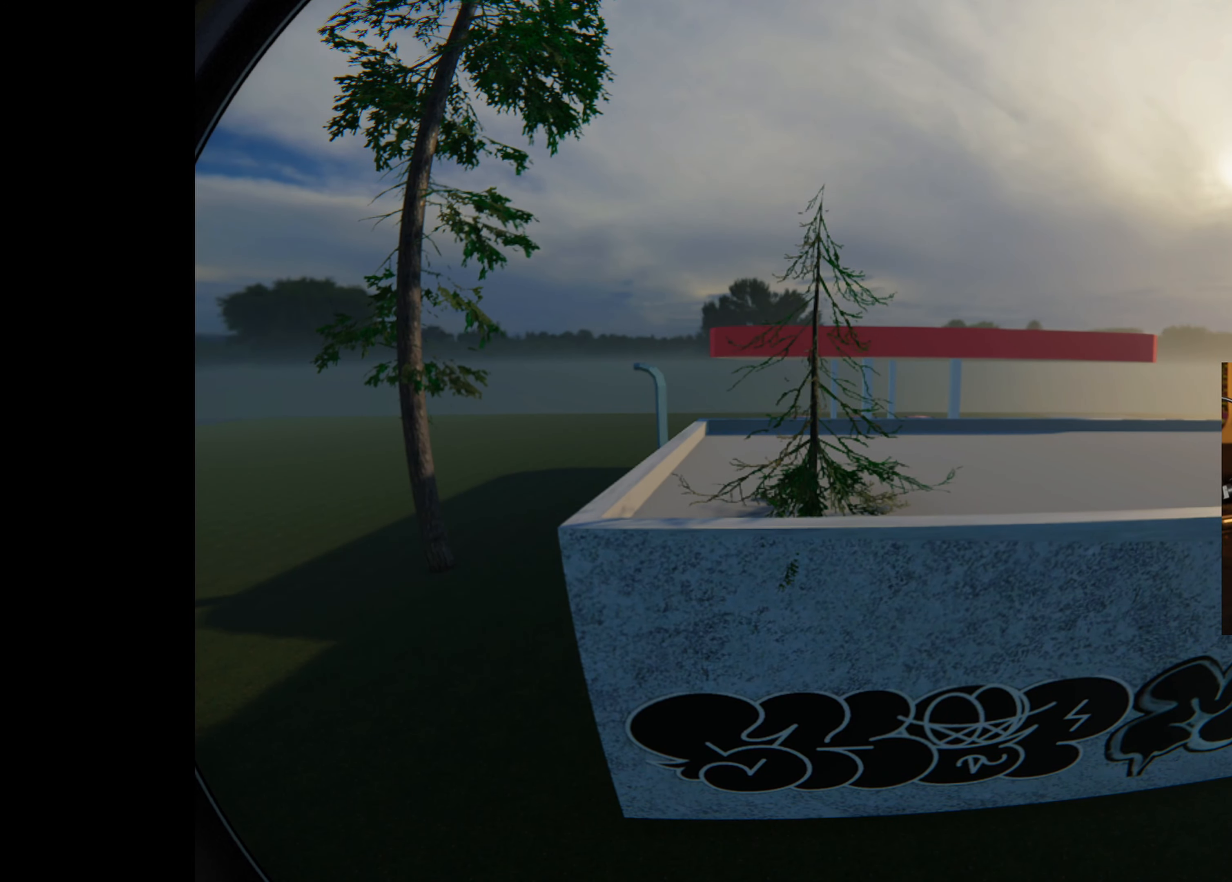
{"buttons": ["A"], "left_stick": "center", "right_stick": "center", "events": [[317, "A", "down"], [317, "R2", "down"], [484, "R2", "up"]]}
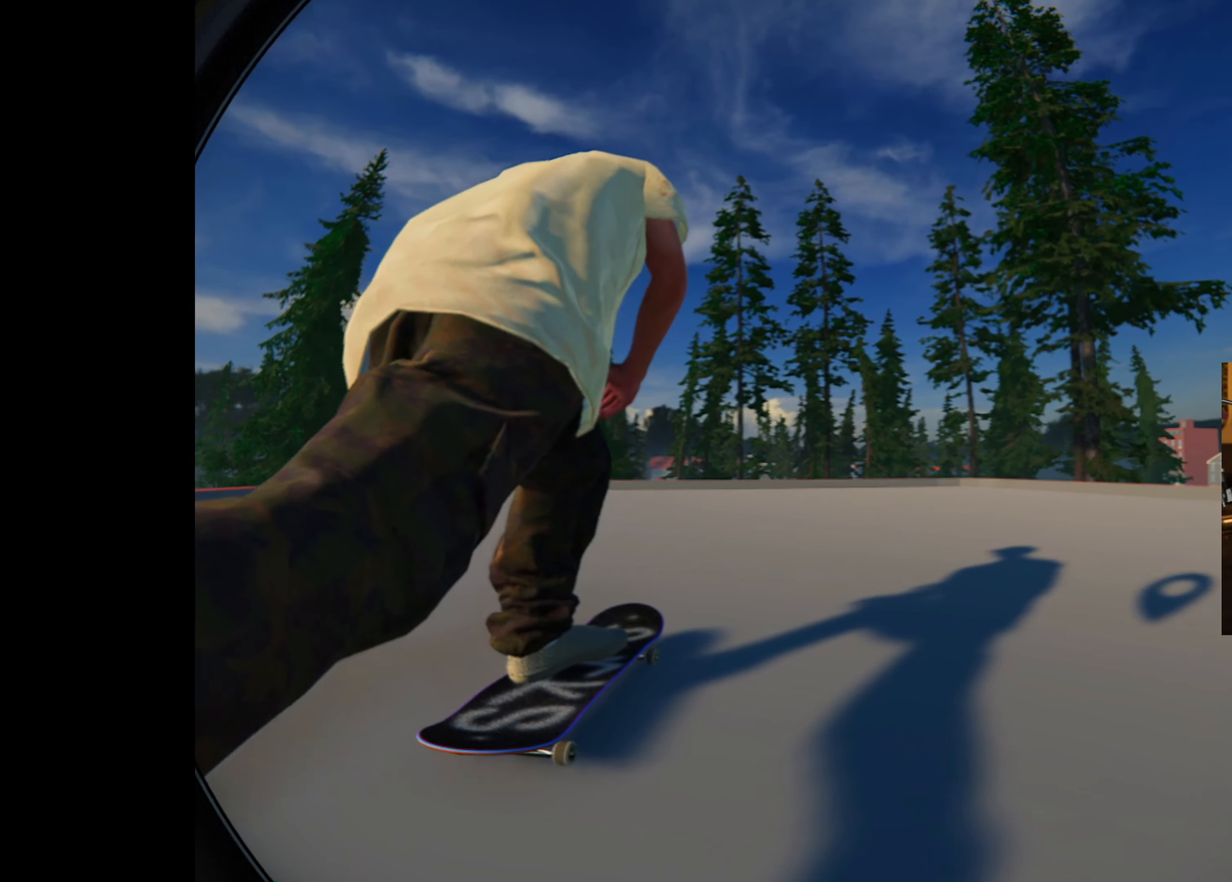
{"buttons": [], "left_stick": "center", "right_stick": "center", "events": [[334, "R2", "down"], [467, "A", "up"], [467, "R2", "up"]]}
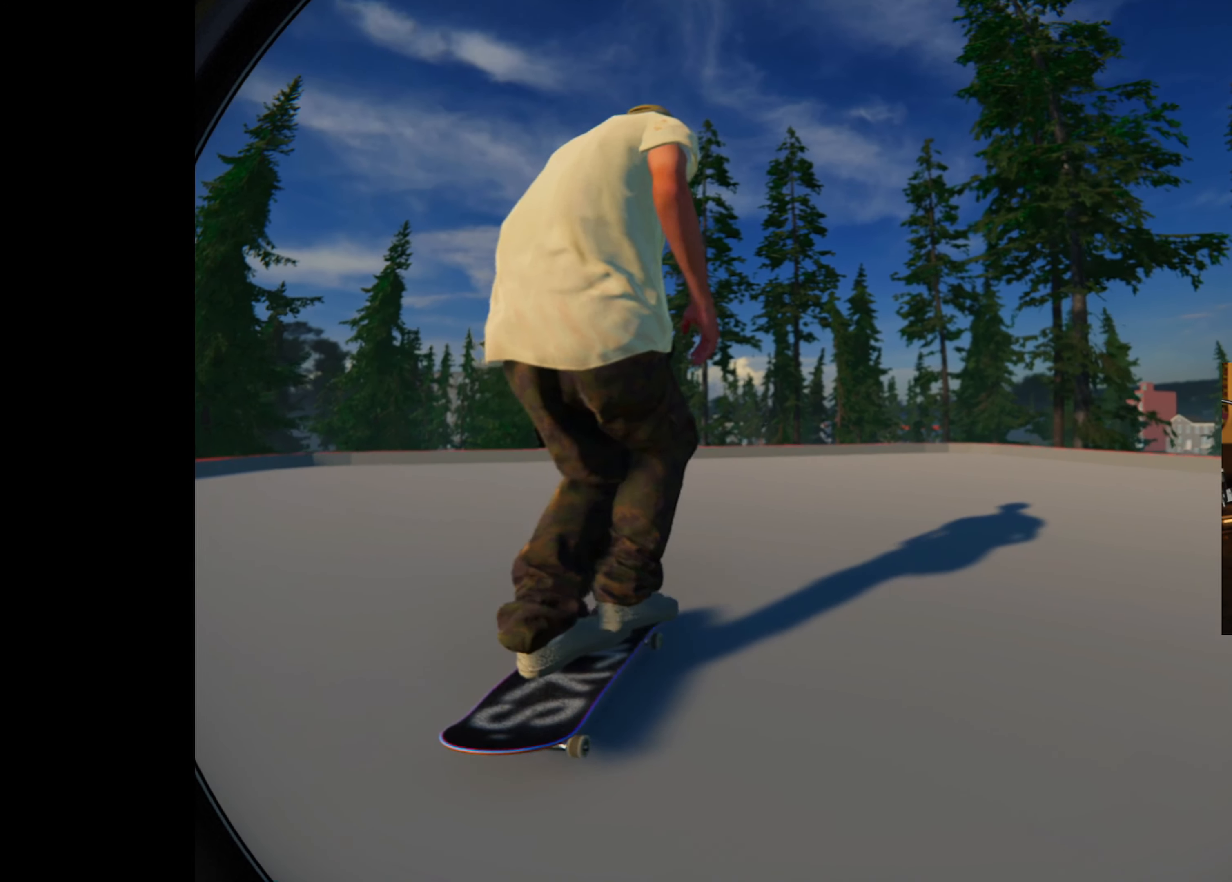
{"buttons": ["L2"], "left_stick": "center", "right_stick": "center", "events": [[100, "L2", "down"], [234, "L2", "up"], [417, "L2", "down"]]}
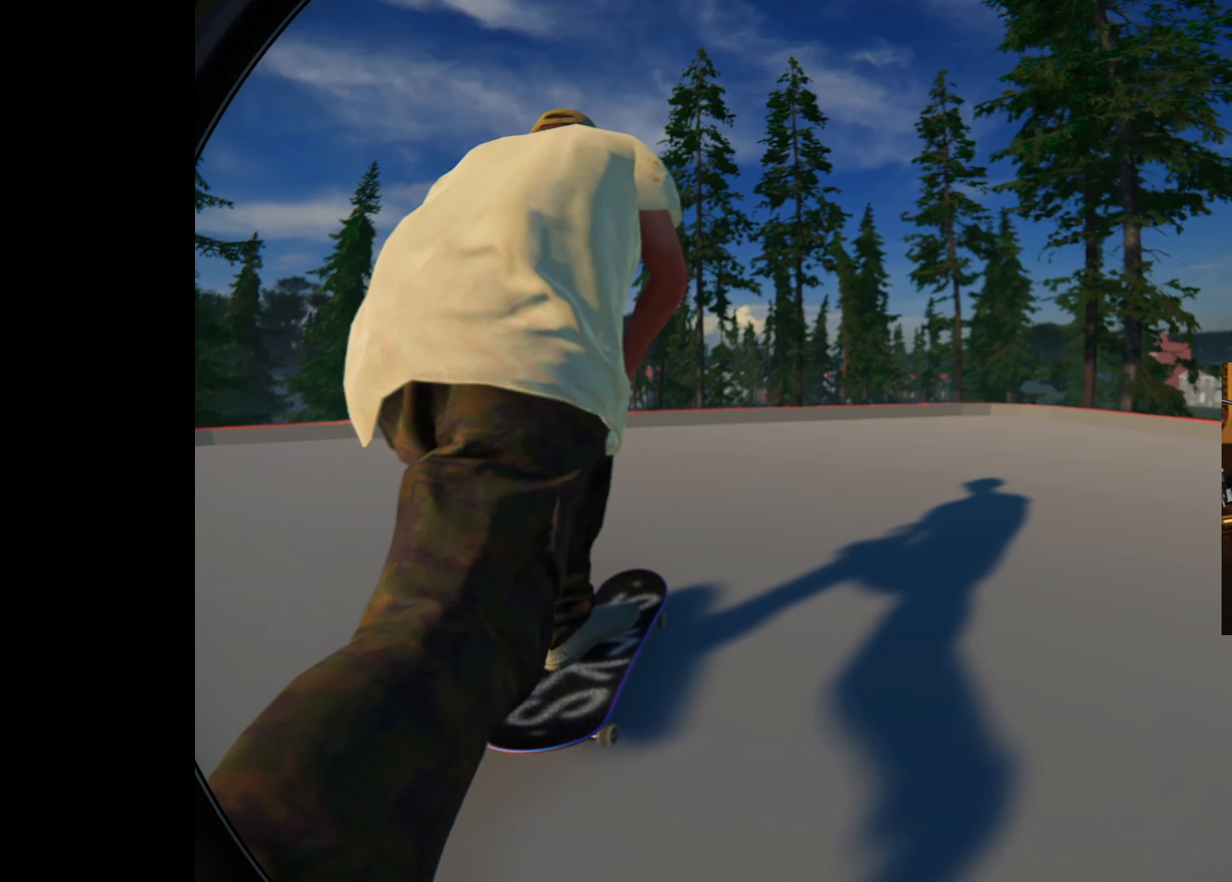
{"buttons": ["L2"], "left_stick": "down", "right_stick": "down", "events": [[34, "L2", "up"], [334, "left_stick", "down"], [350, "L2", "down"], [384, "right_stick", "down"]]}
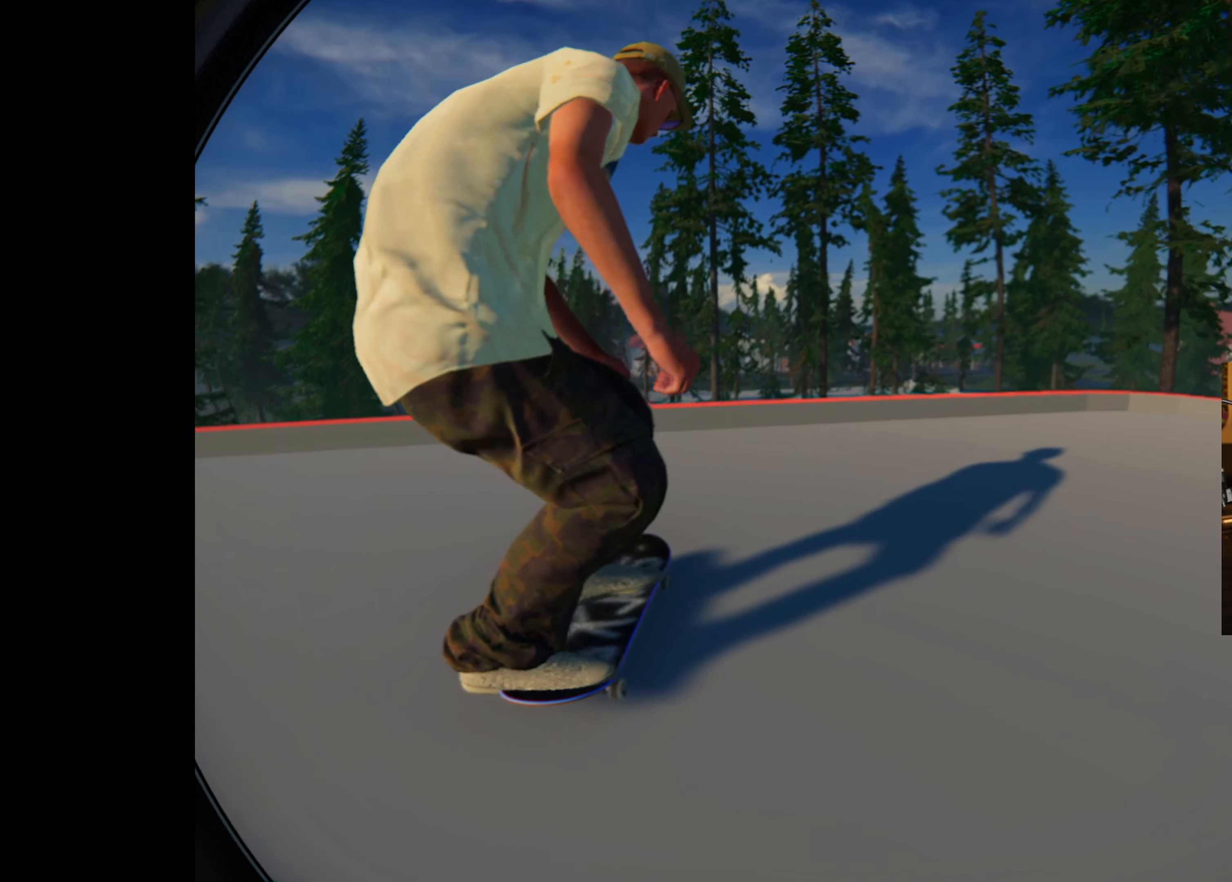
{"buttons": [], "left_stick": "center", "right_stick": "center", "events": [[200, "right_stick", "right"], [217, "left_stick", "right"], [250, "right_stick", "center"], [267, "left_stick", "up"], [317, "left_stick", "center"], [384, "L2", "up"]]}
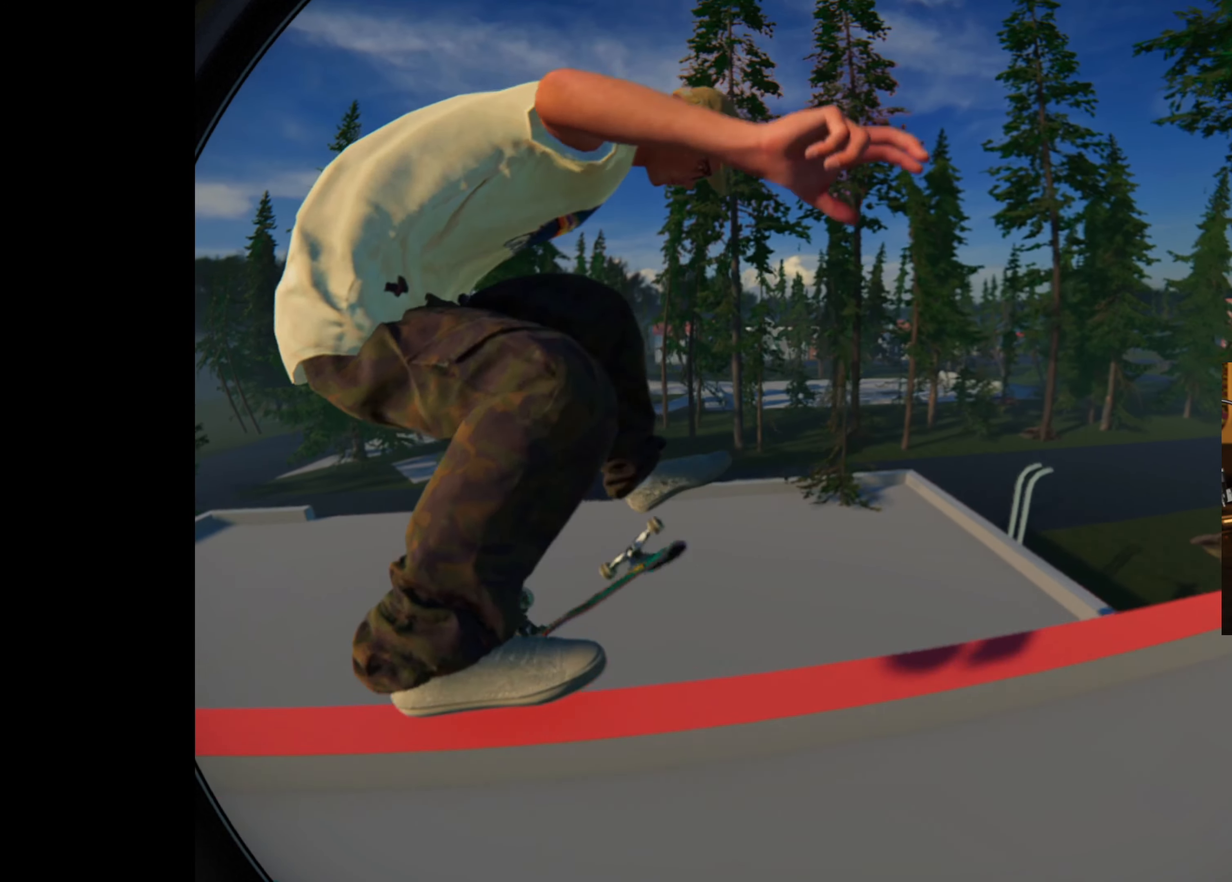
{"buttons": [], "left_stick": "center", "right_stick": "center", "events": [[100, "R2", "down"], [184, "left_stick", "up-right"], [267, "R2", "up"], [267, "left_stick", "center"]]}
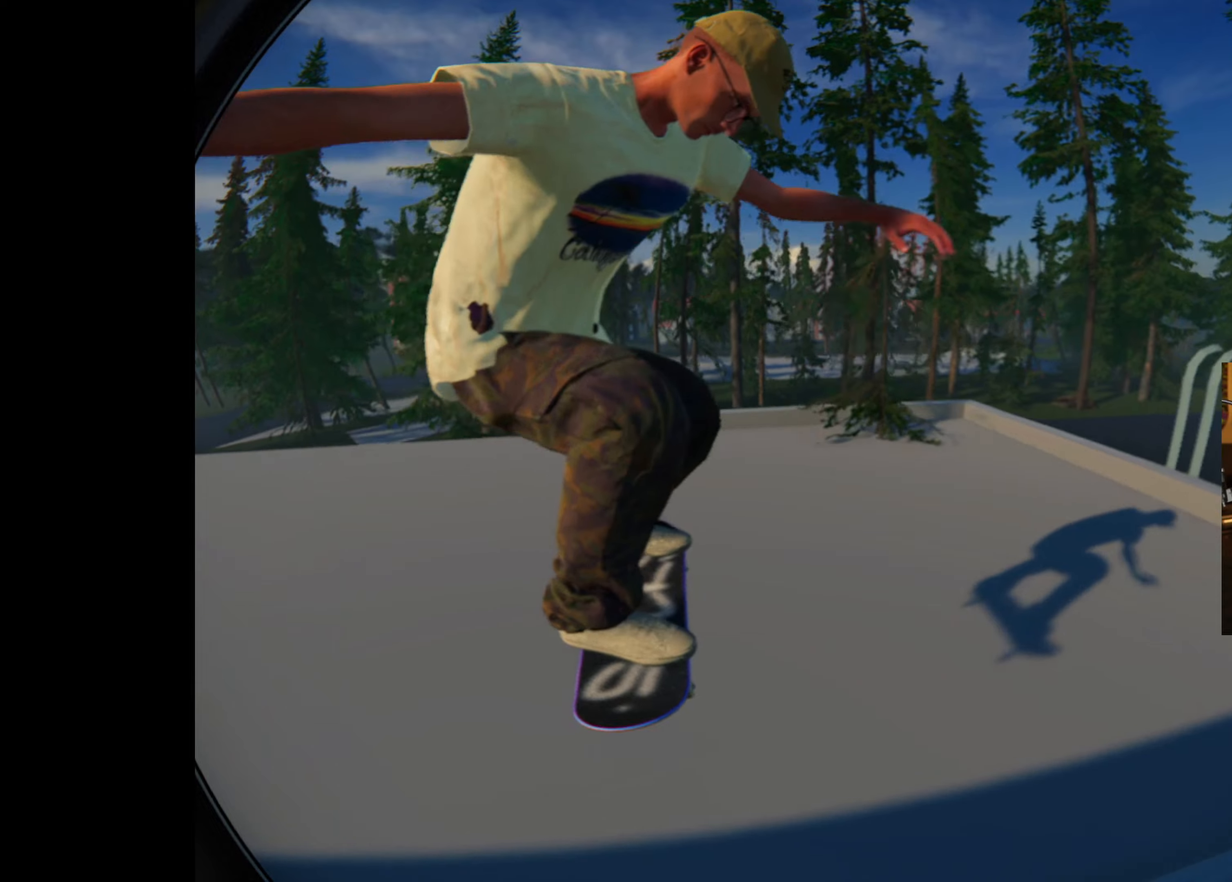
{"buttons": ["L2"], "left_stick": "center", "right_stick": "center", "events": [[300, "L2", "down"]]}
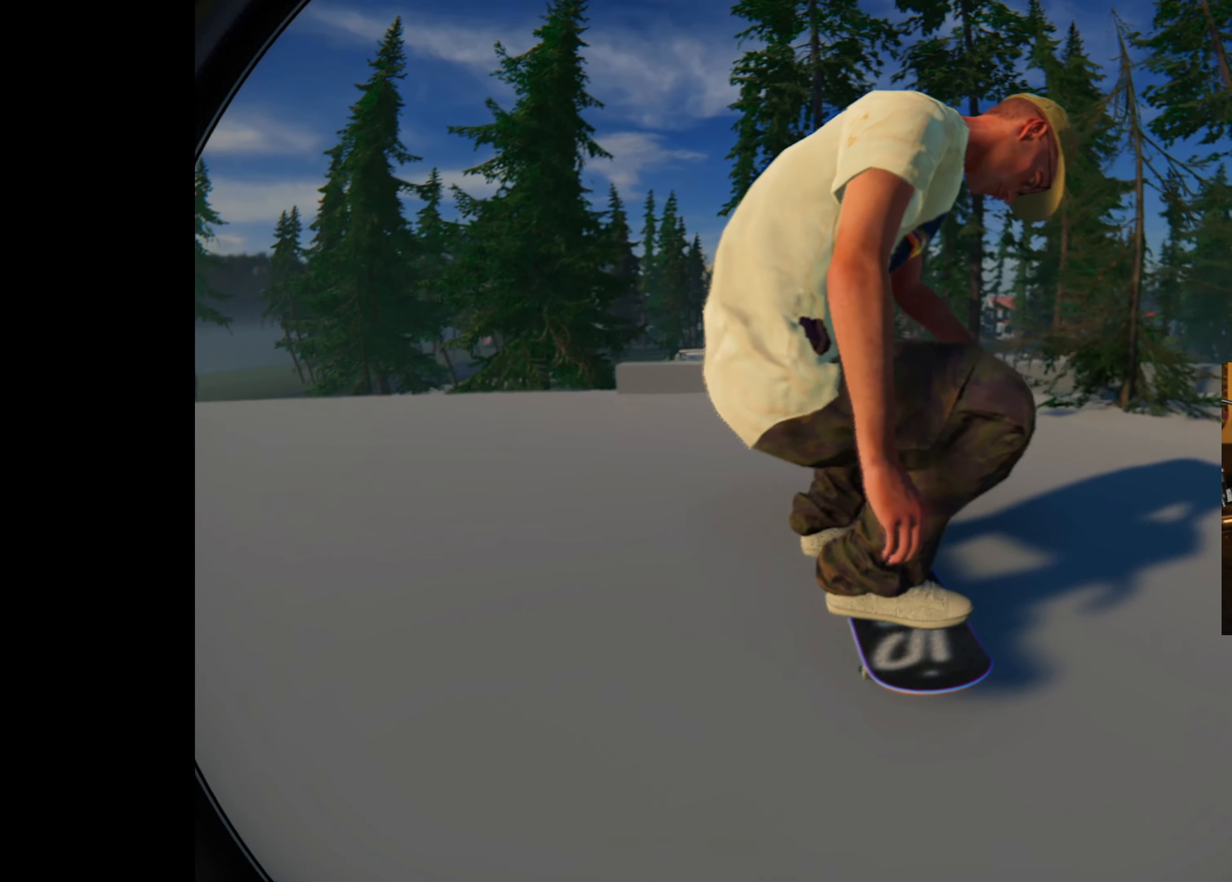
{"buttons": ["L2"], "left_stick": "up-left", "right_stick": "down", "events": [[50, "L2", "up"], [133, "left_stick", "down"], [200, "L2", "down"], [200, "right_stick", "down"], [466, "left_stick", "up-left"]]}
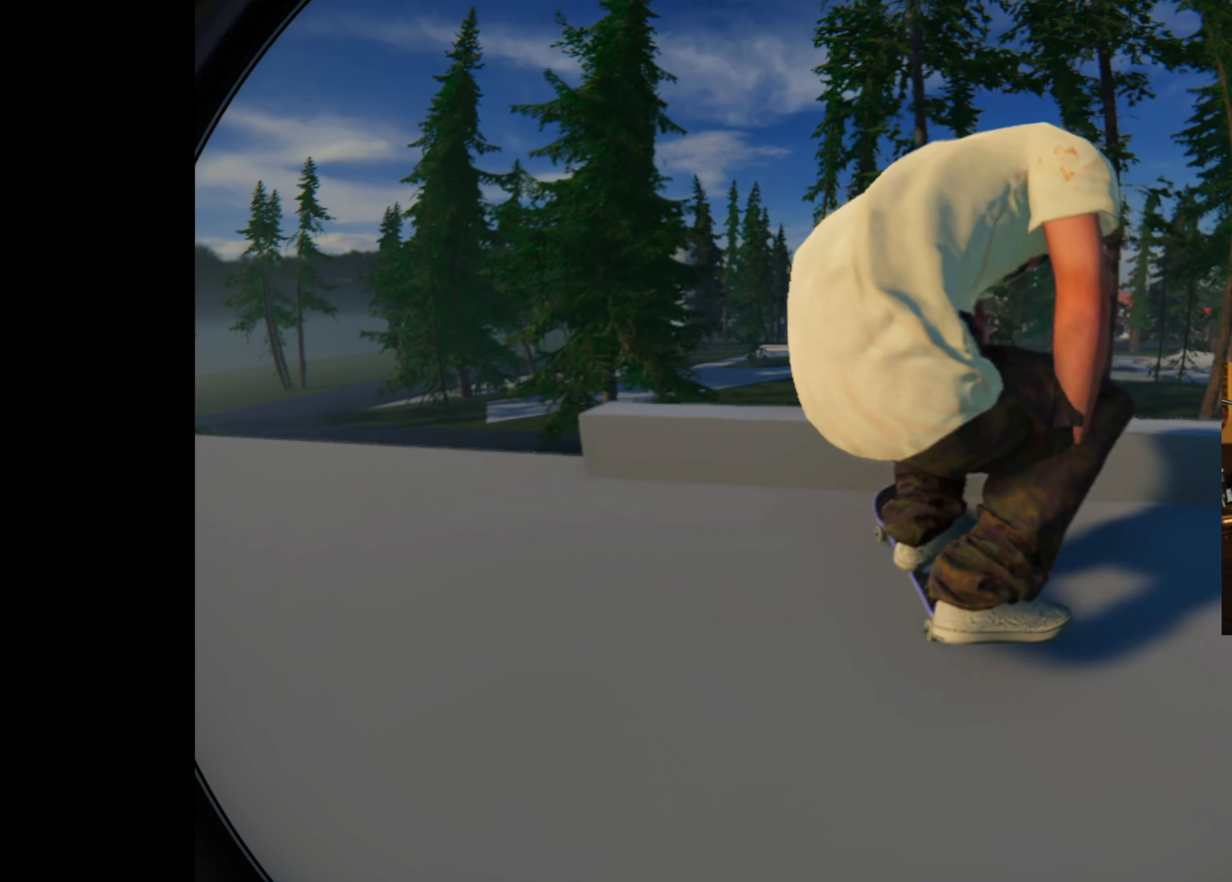
{"buttons": [], "left_stick": "up", "right_stick": "up-left", "events": [[16, "L2", "up"], [16, "right_stick", "center"], [116, "left_stick", "center"], [283, "left_stick", "up"], [300, "right_stick", "up"], [350, "R2", "down"], [383, "right_stick", "up-left"], [500, "R2", "up"]]}